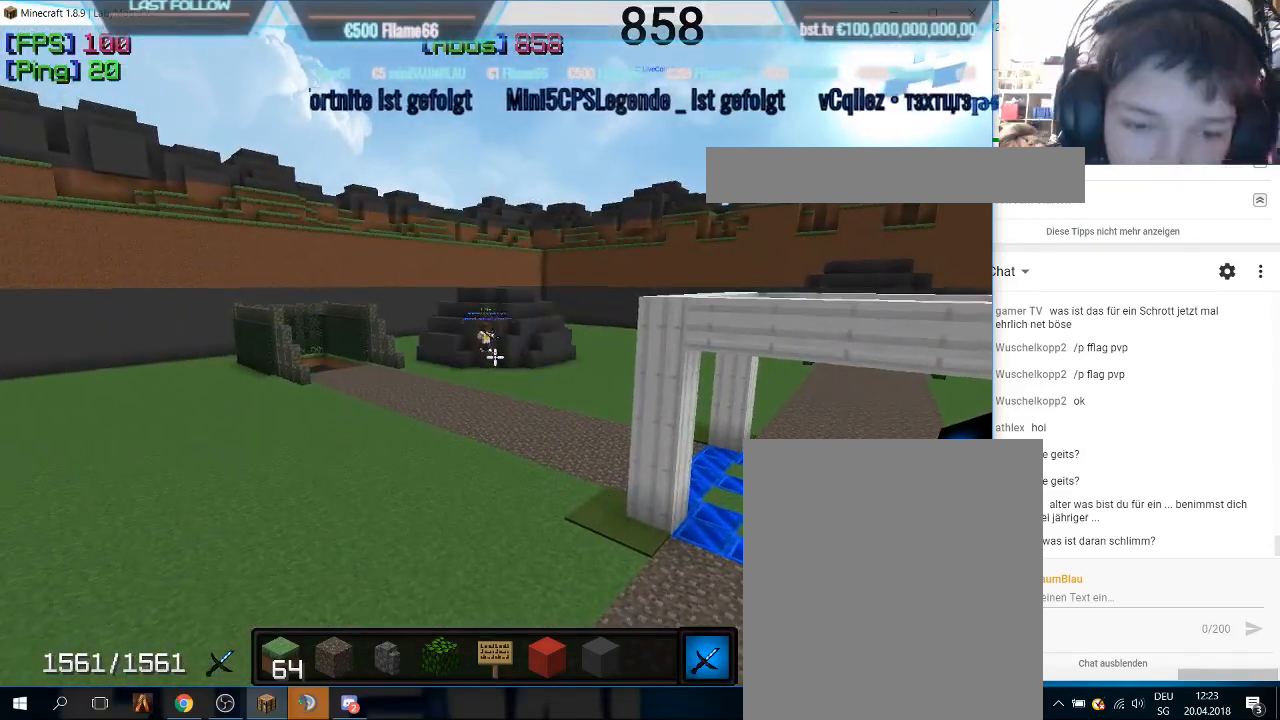
Gameplay with keyboard and mouse; each line is a JSON object with the keys and mouse buttons held at the frame after it. "events" lists presses ("down") and releases ("up") of "a", "d", "s", "w", "mouse_left" and "mouse_right" between this image and that frame as [ms after this image, input, new state], when the widget could be followed in between. "mouse_left", "mouse_right" = the "left", "right" buttons of the "mouse" list. No other keys are recorded. Fast repeated clicks can show as one long hold. Mouse movement is not recorded.
{"keys": [], "mouse": [], "events": []}
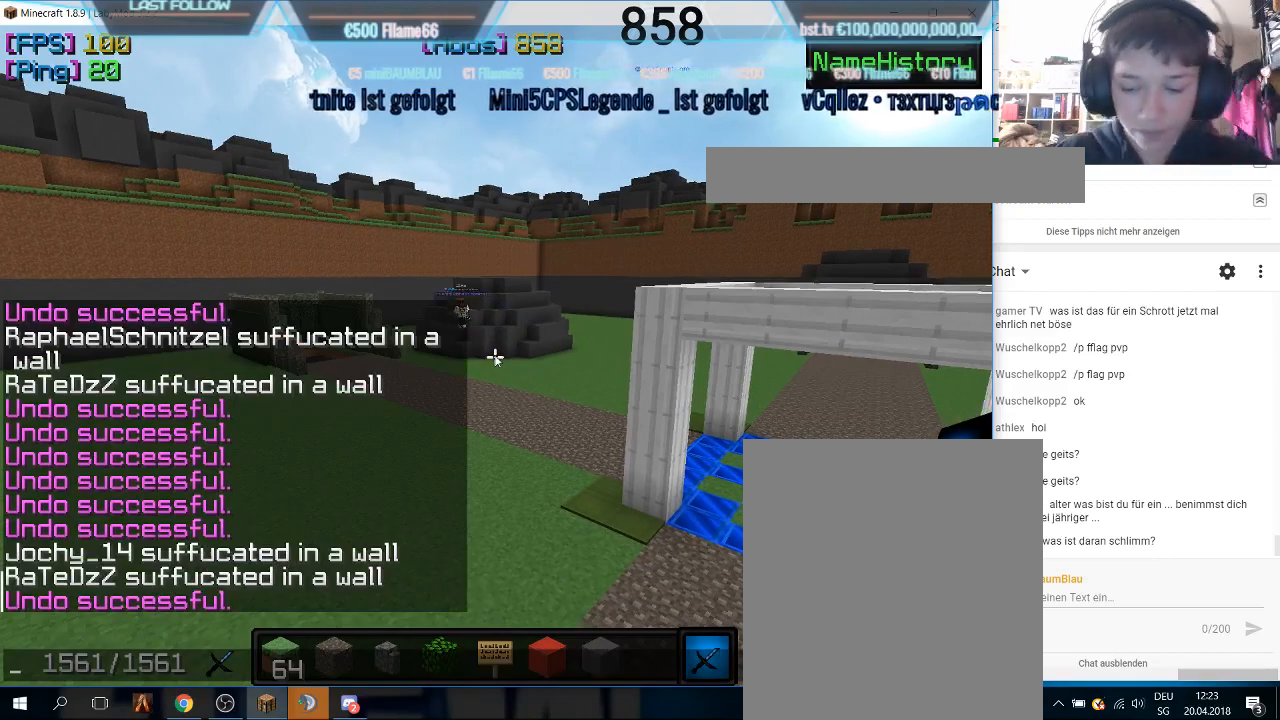
{"keys": [], "mouse": [], "events": []}
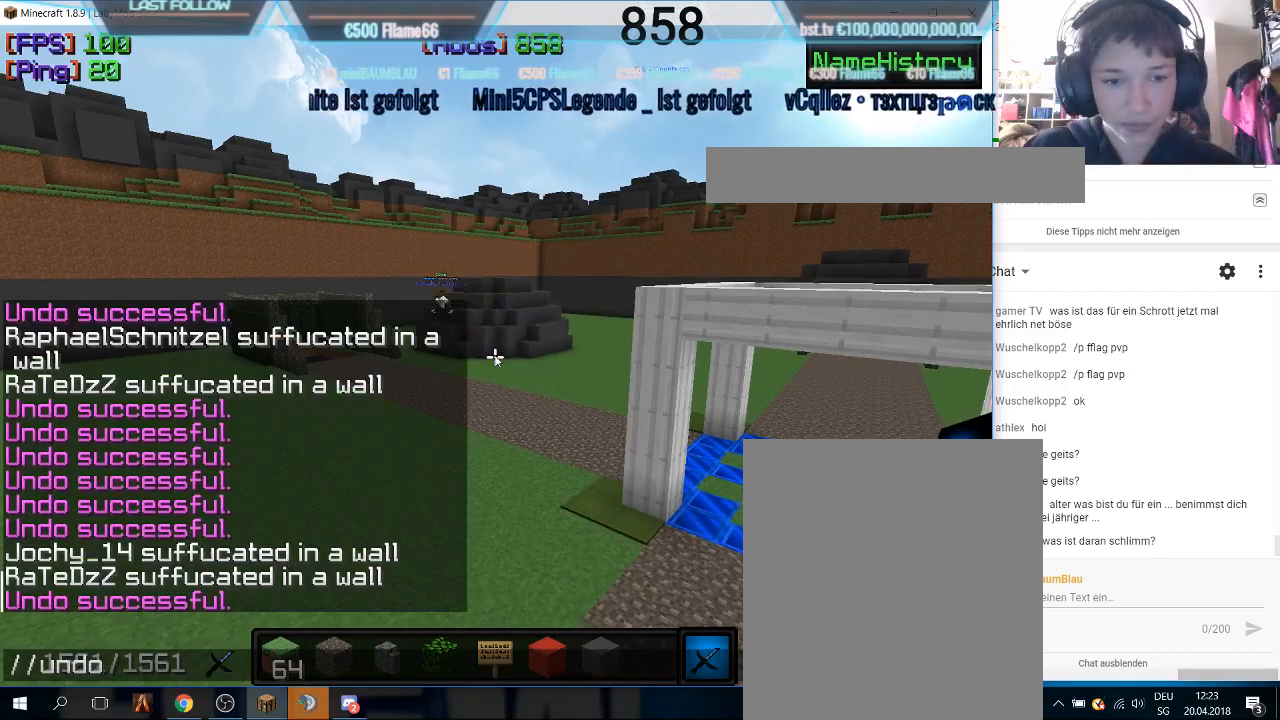
{"keys": [], "mouse": [], "events": []}
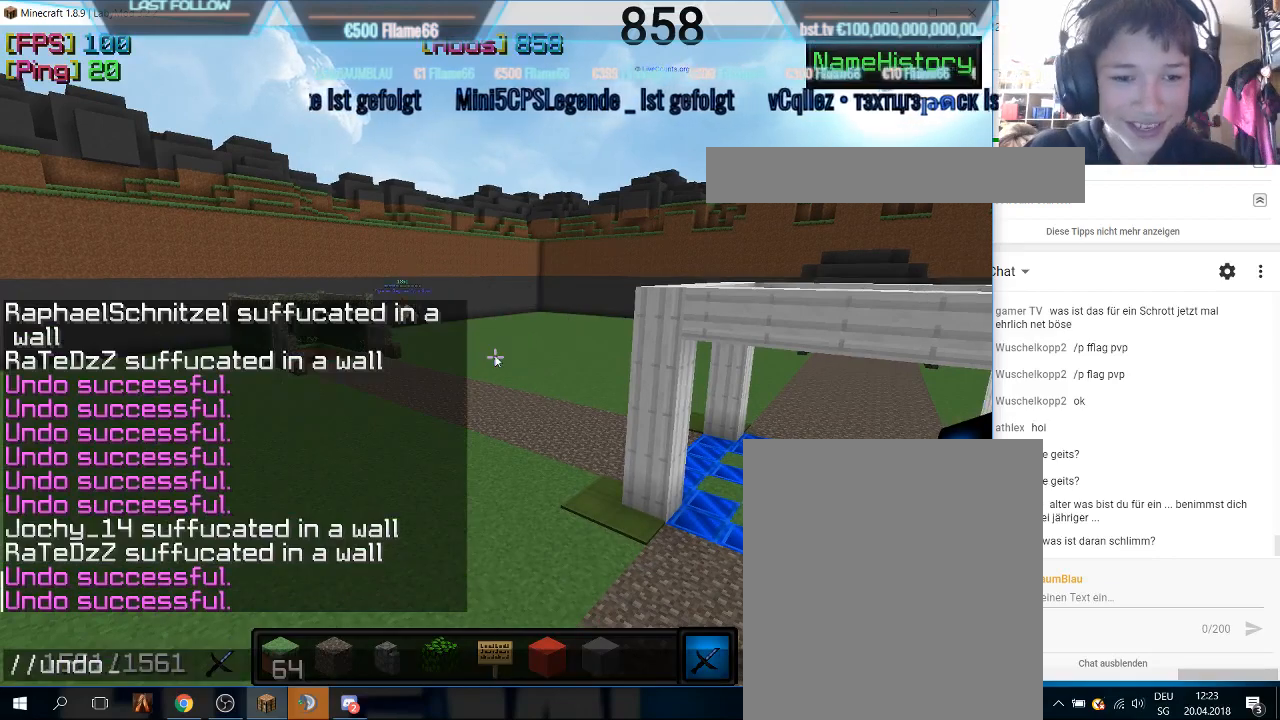
{"keys": [], "mouse": [], "events": []}
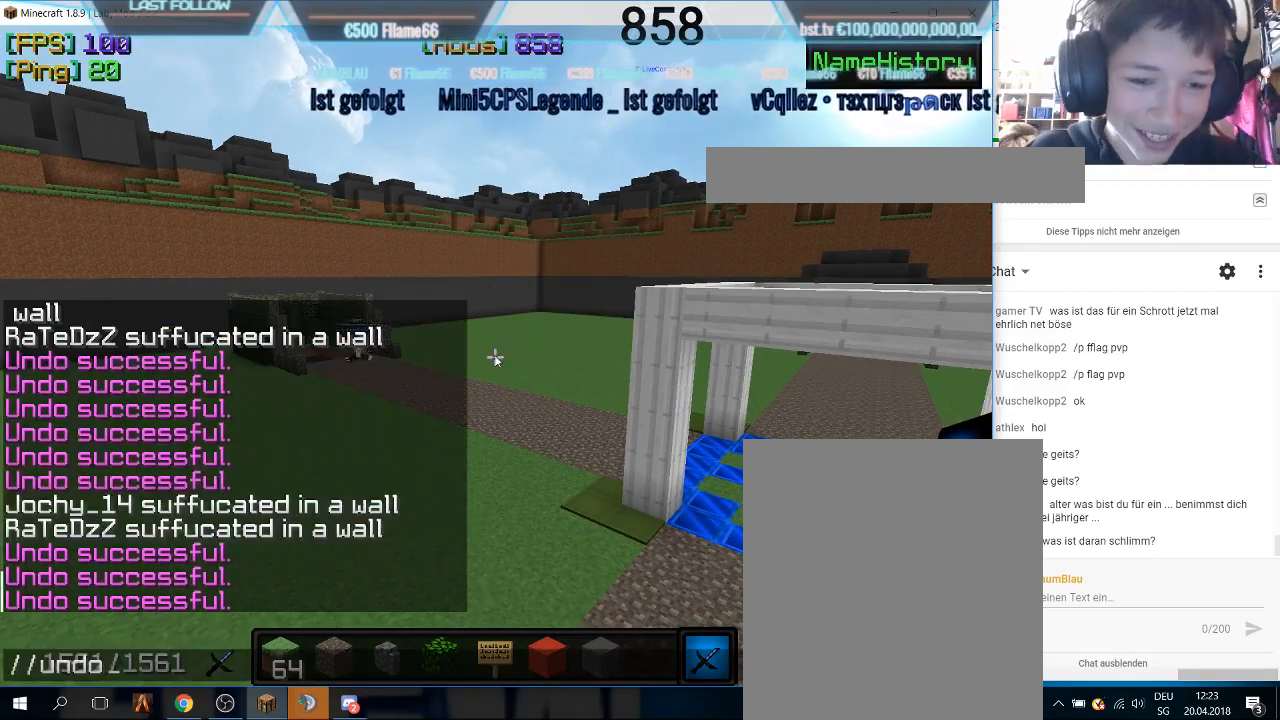
{"keys": [], "mouse": [], "events": []}
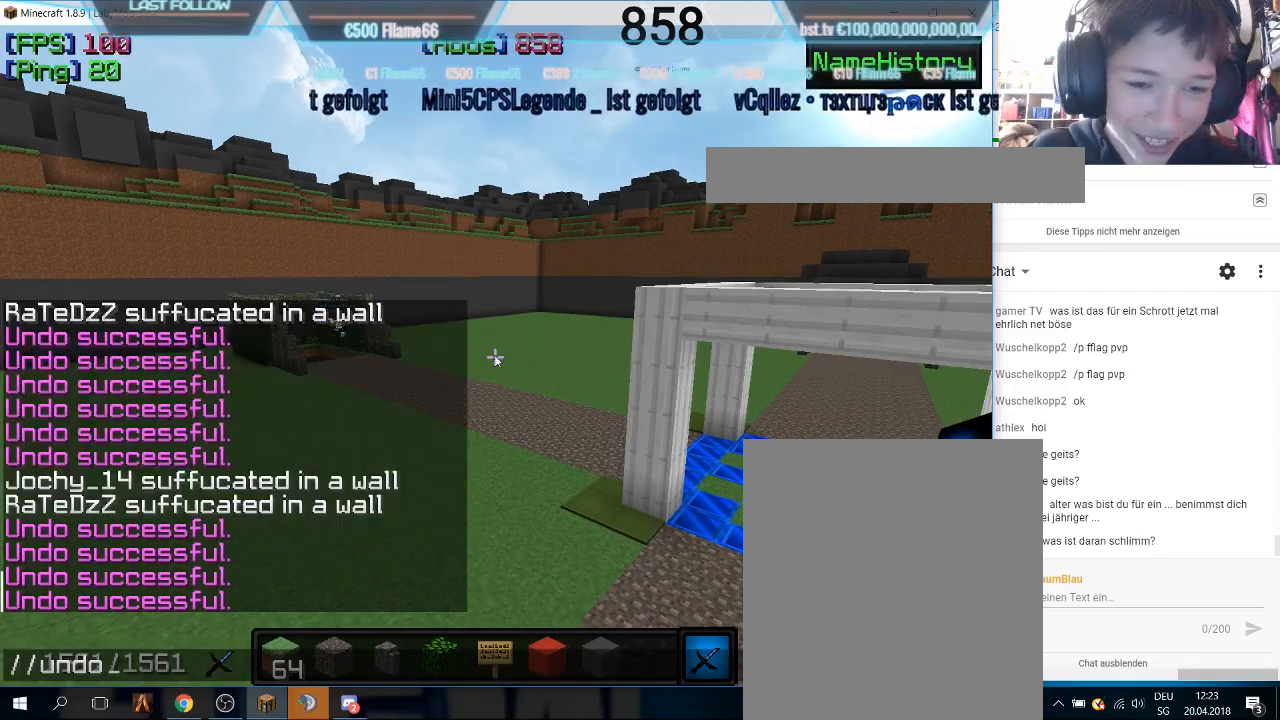
{"keys": [], "mouse": [], "events": []}
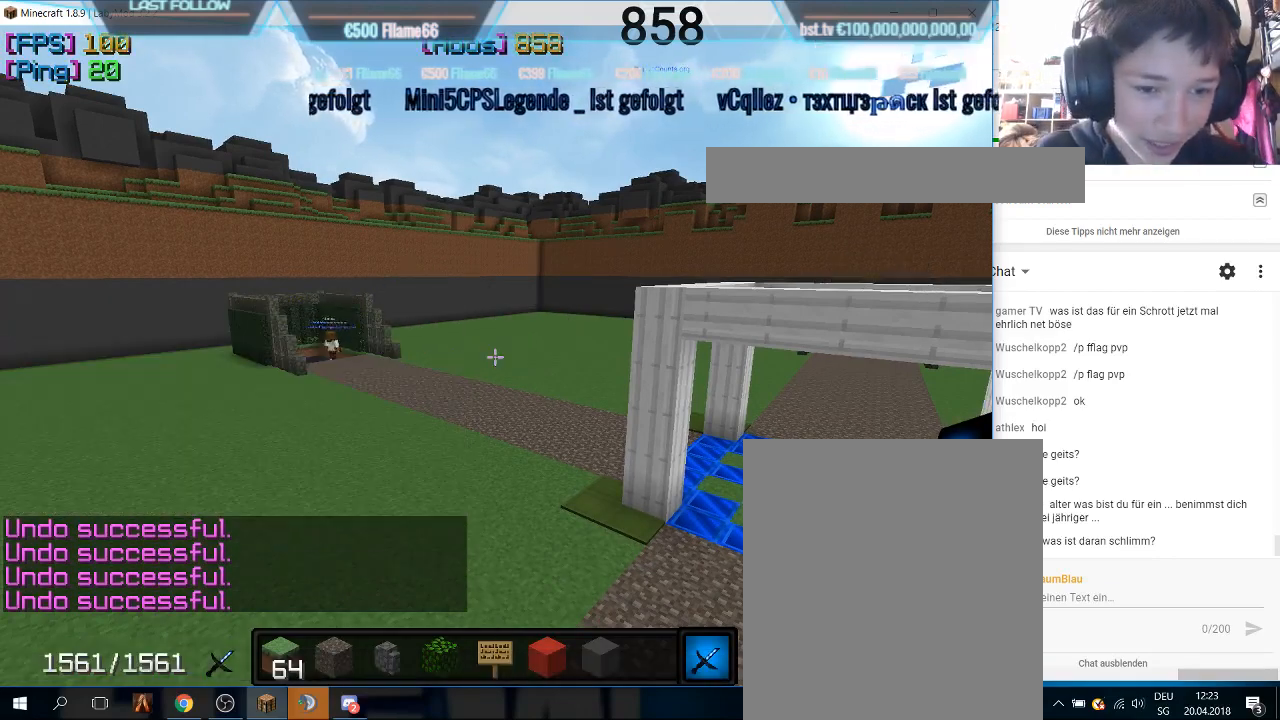
{"keys": ["w"], "mouse": [], "events": [[333, "w", "down"]]}
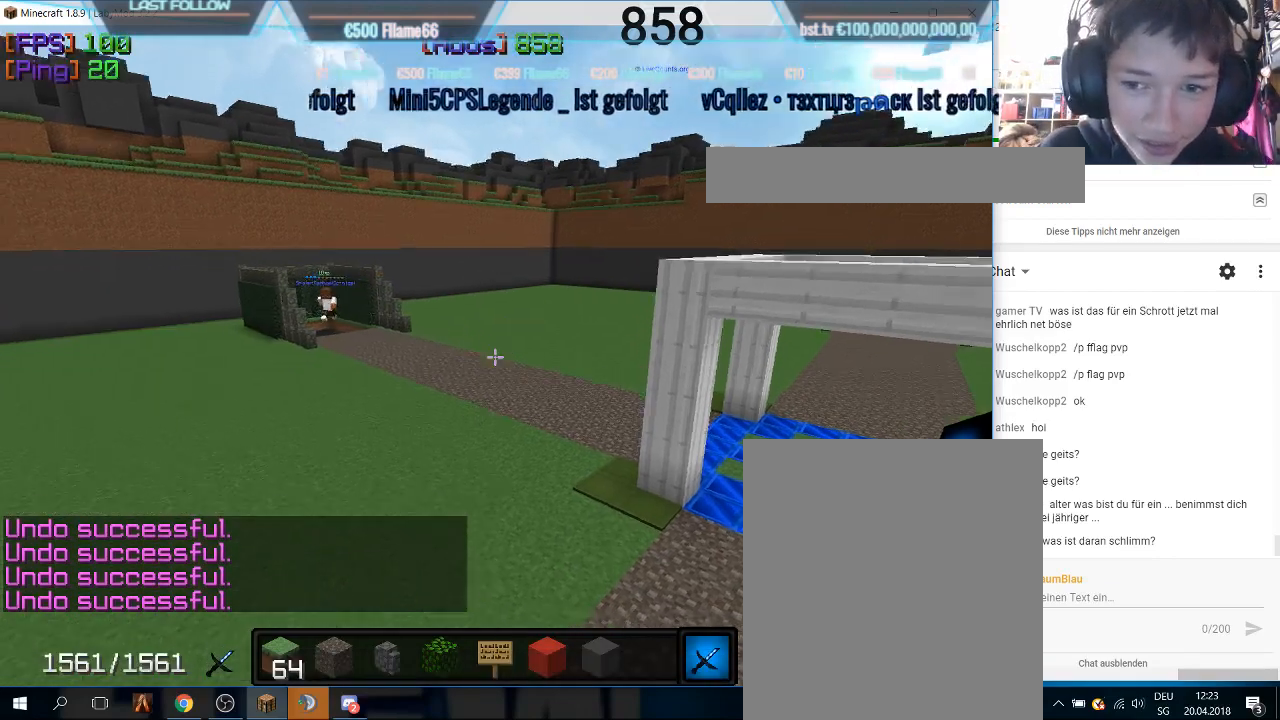
{"keys": ["w"], "mouse": [], "events": []}
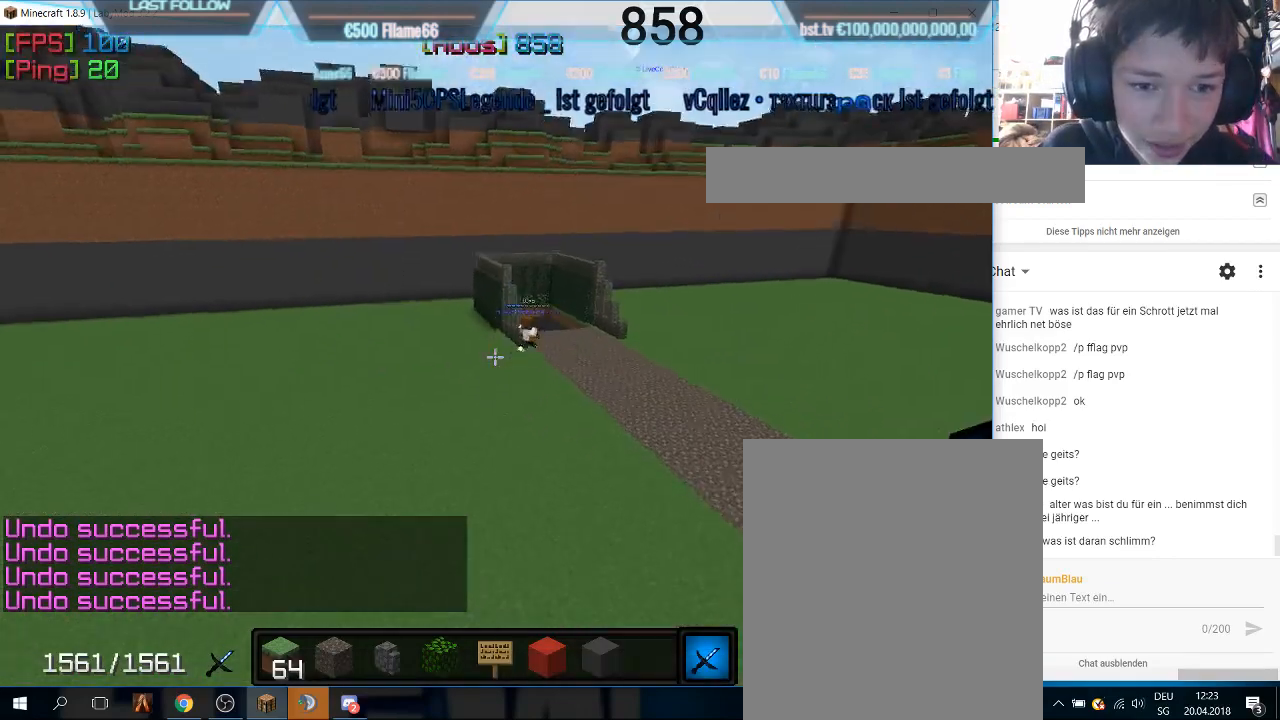
{"keys": ["w"], "mouse": [], "events": []}
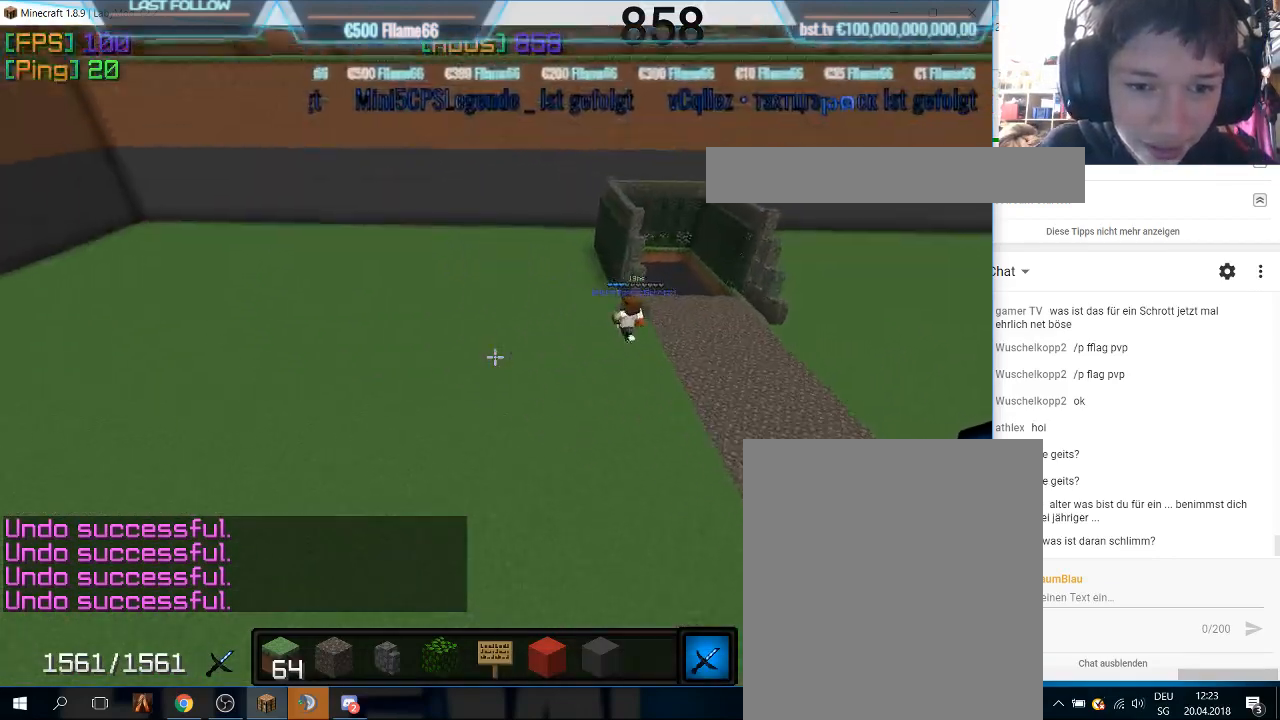
{"keys": ["w"], "mouse": [], "events": [[100, "mouse_right", "down"], [267, "mouse_right", "up"]]}
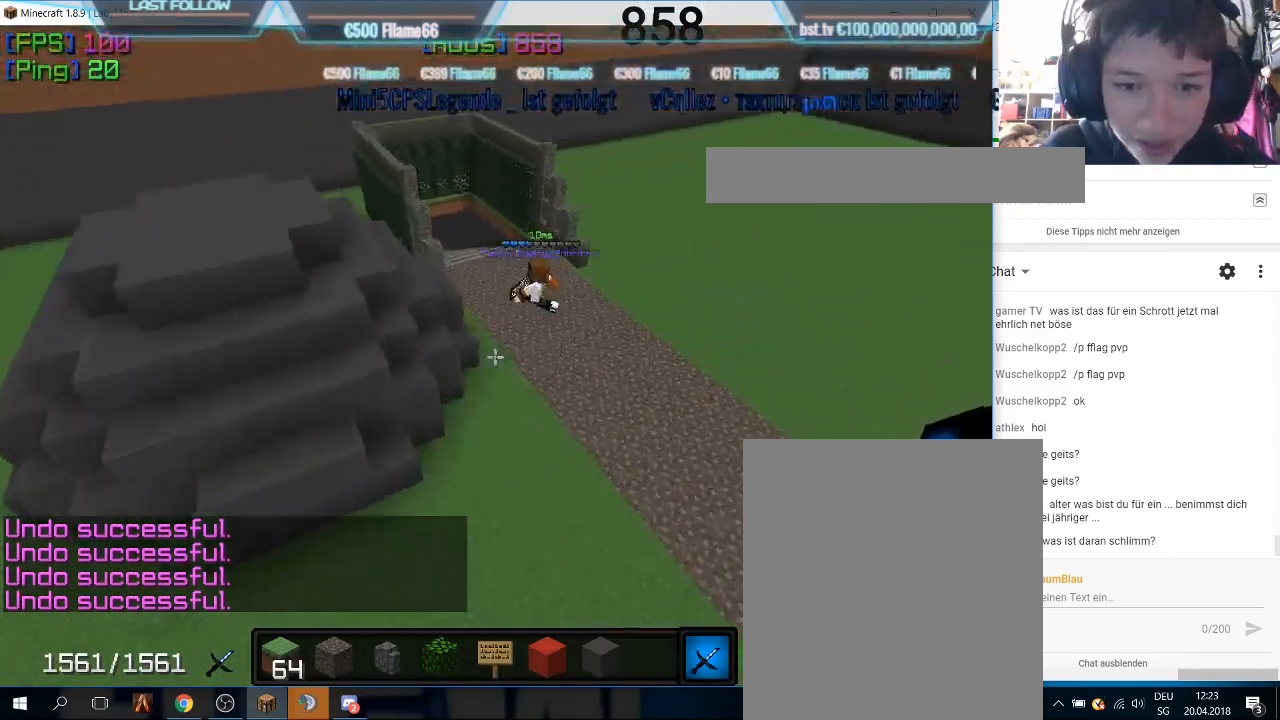
{"keys": [], "mouse": [], "events": [[333, "mouse_right", "down"], [433, "w", "up"], [467, "mouse_right", "up"]]}
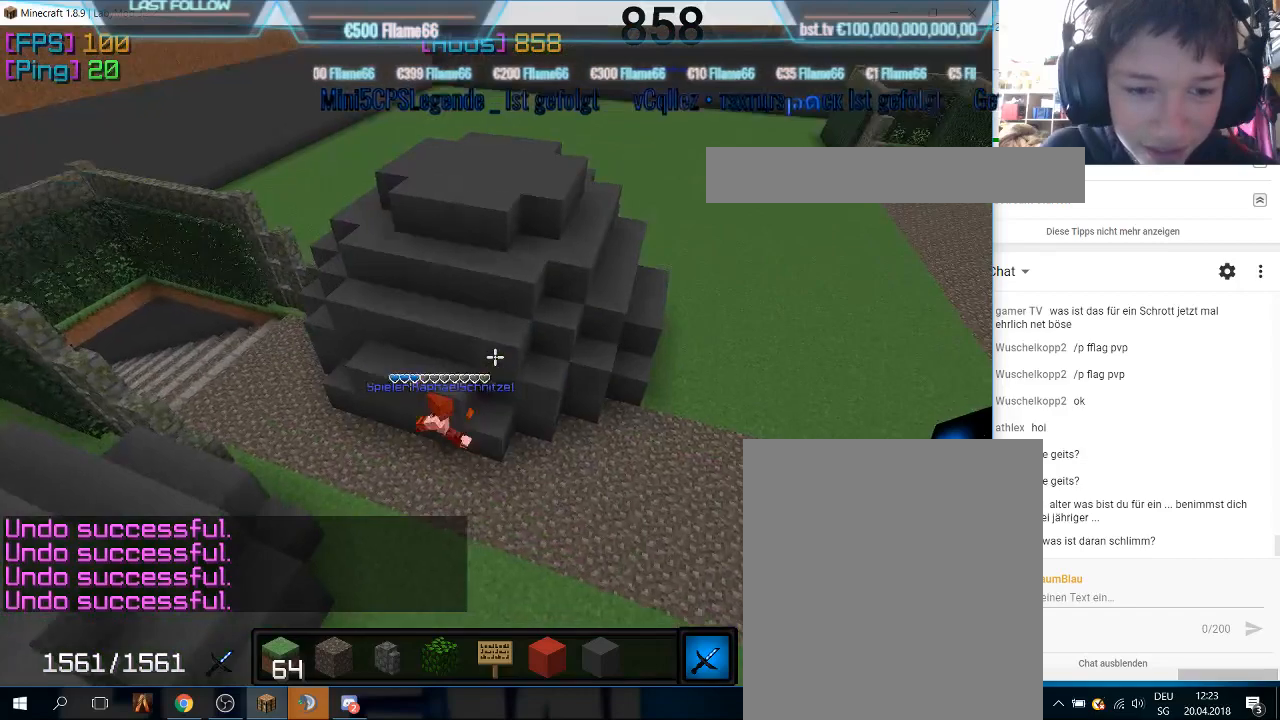
{"keys": ["s"], "mouse": [], "events": [[100, "s", "down"]]}
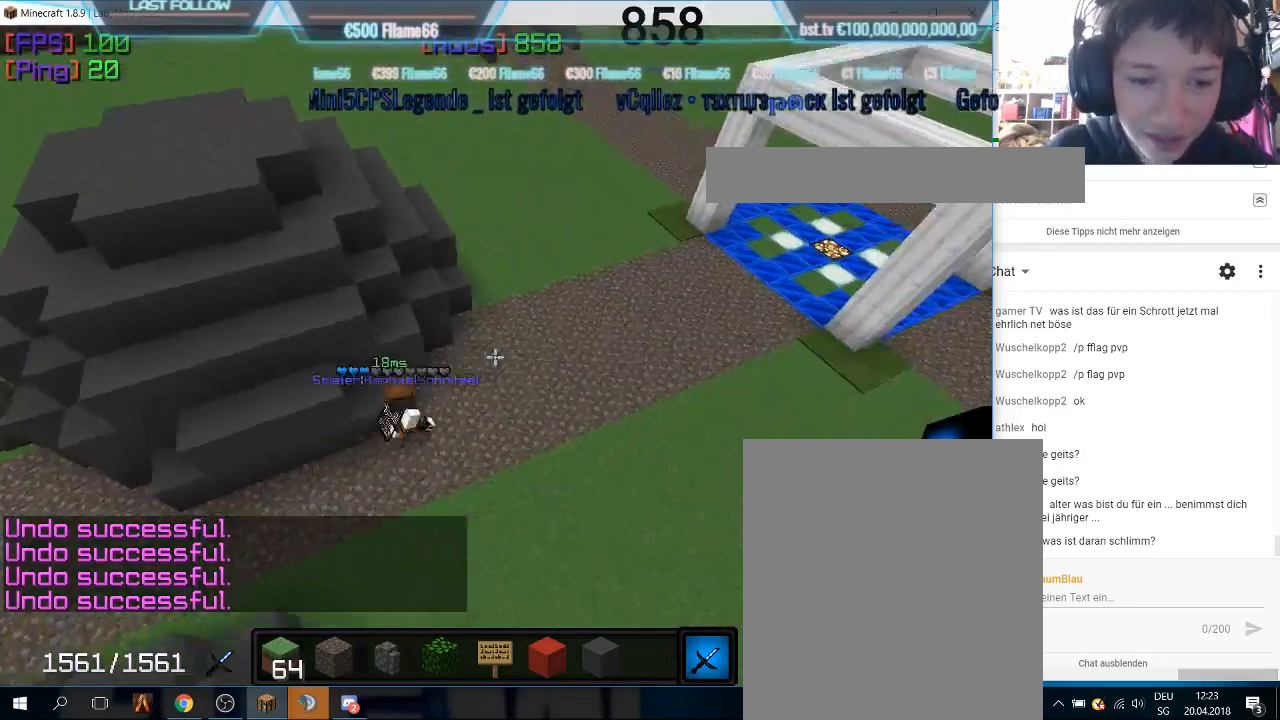
{"keys": [], "mouse": [], "events": [[267, "s", "up"]]}
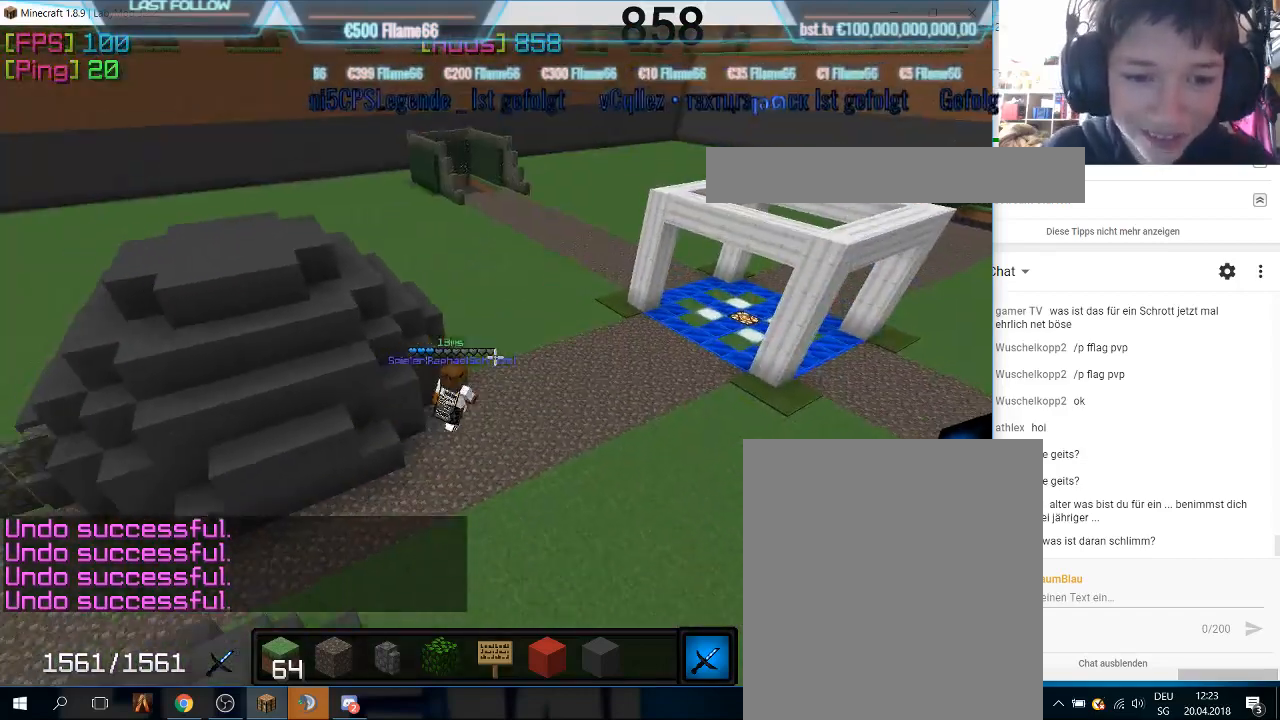
{"keys": [], "mouse": [], "events": [[67, "mouse_right", "down"], [233, "mouse_right", "up"]]}
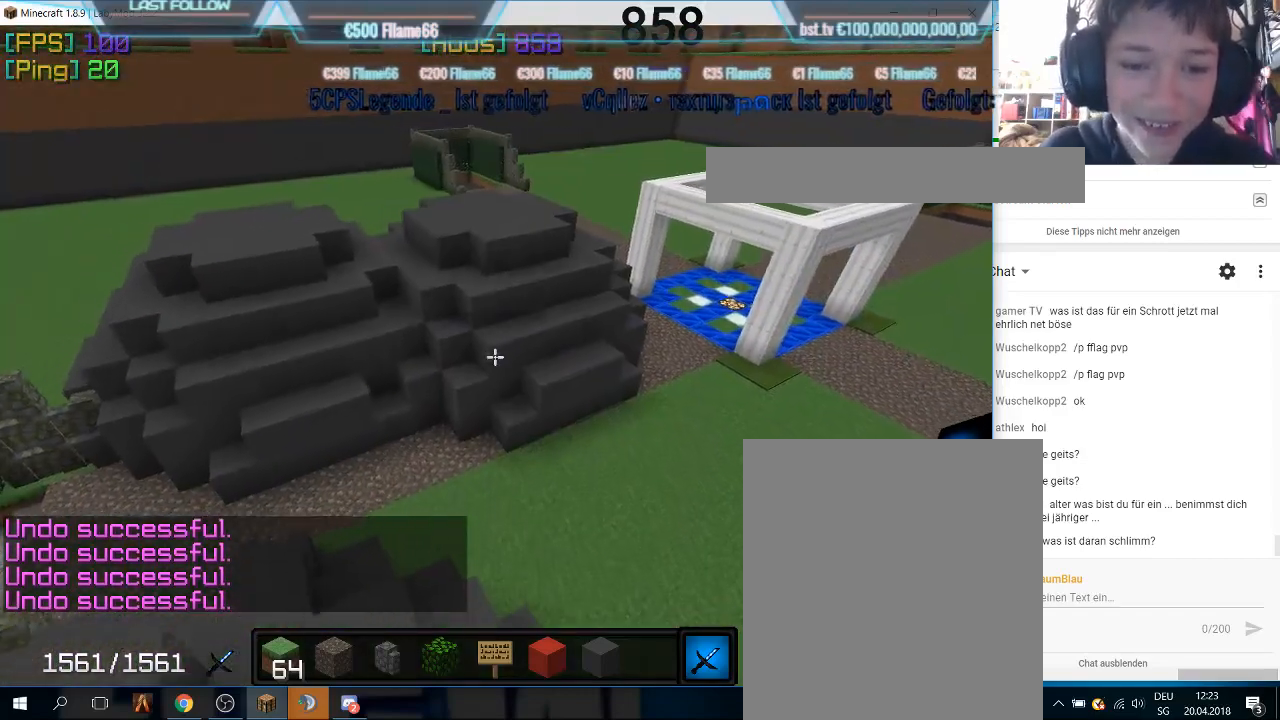
{"keys": [], "mouse": [], "events": []}
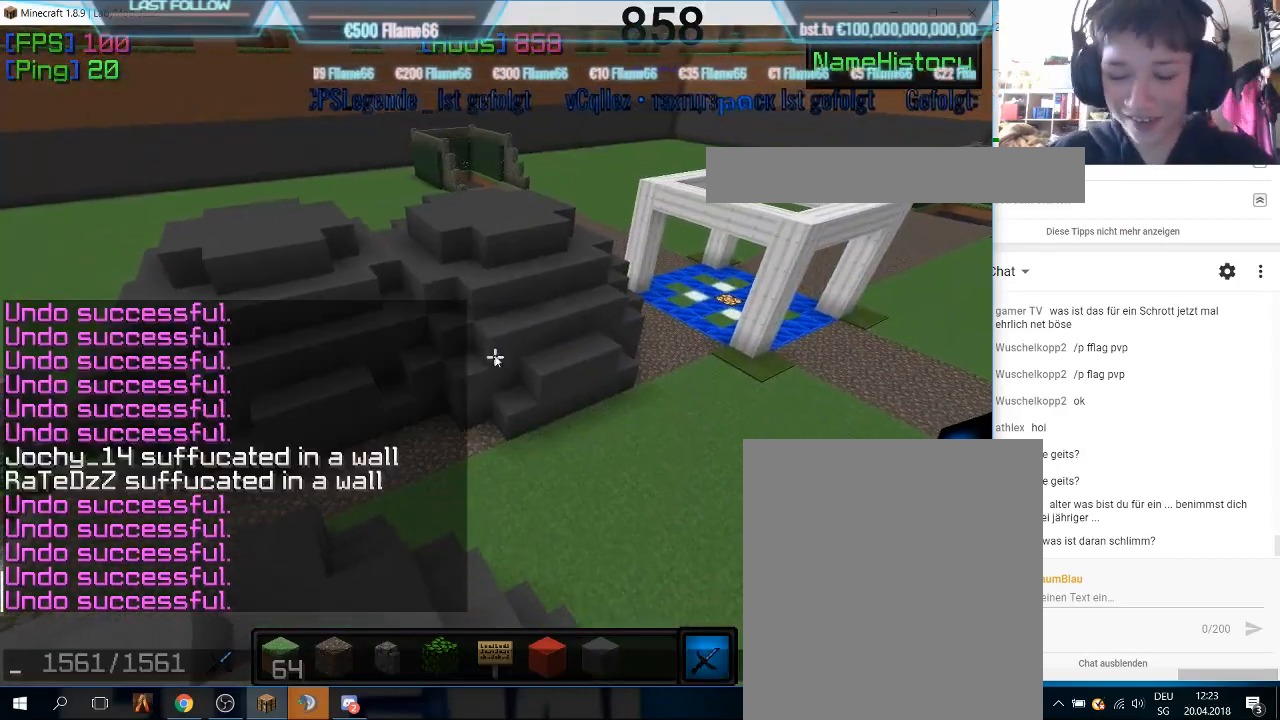
{"keys": [], "mouse": [], "events": []}
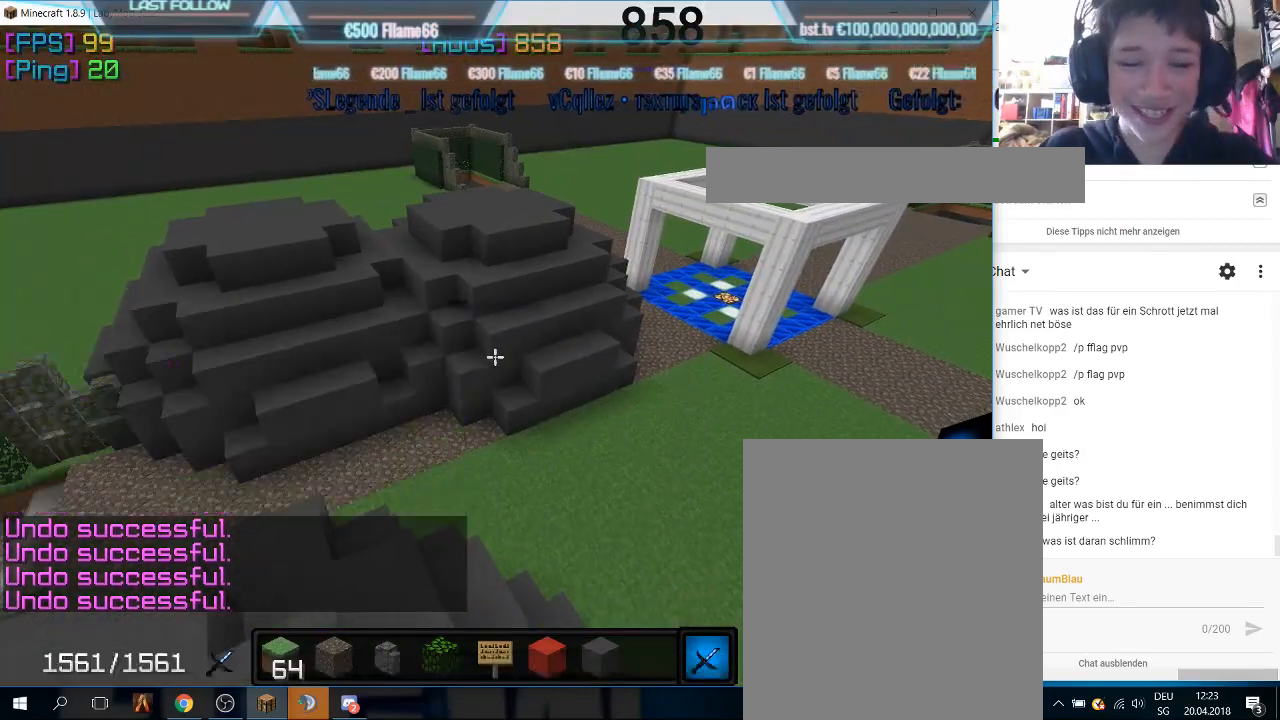
{"keys": [], "mouse": [], "events": []}
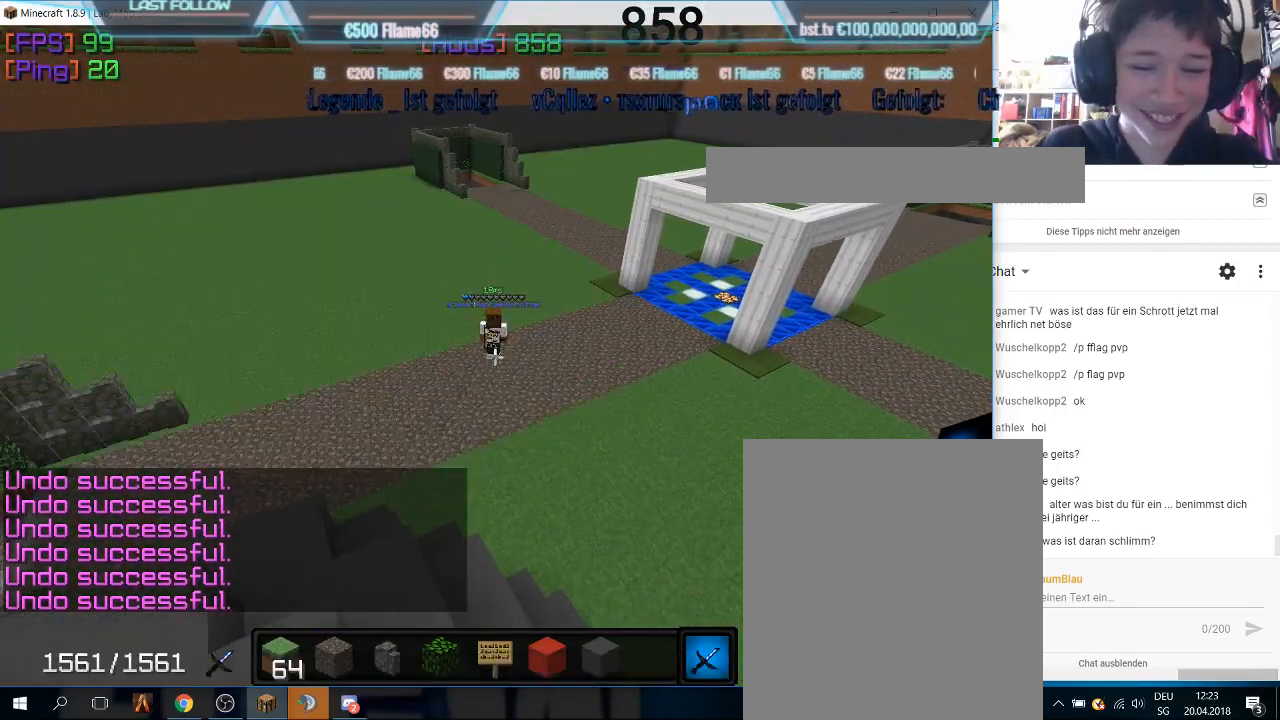
{"keys": [], "mouse": [], "events": []}
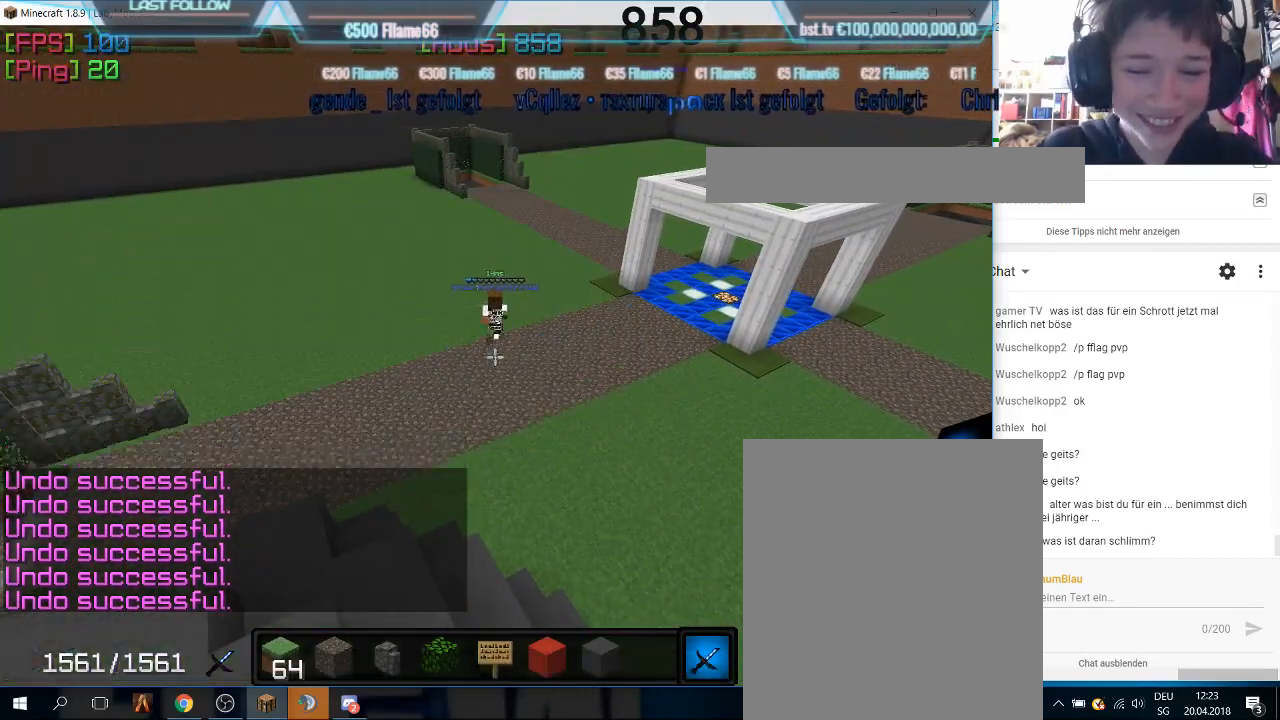
{"keys": ["w"], "mouse": [], "events": [[300, "w", "down"]]}
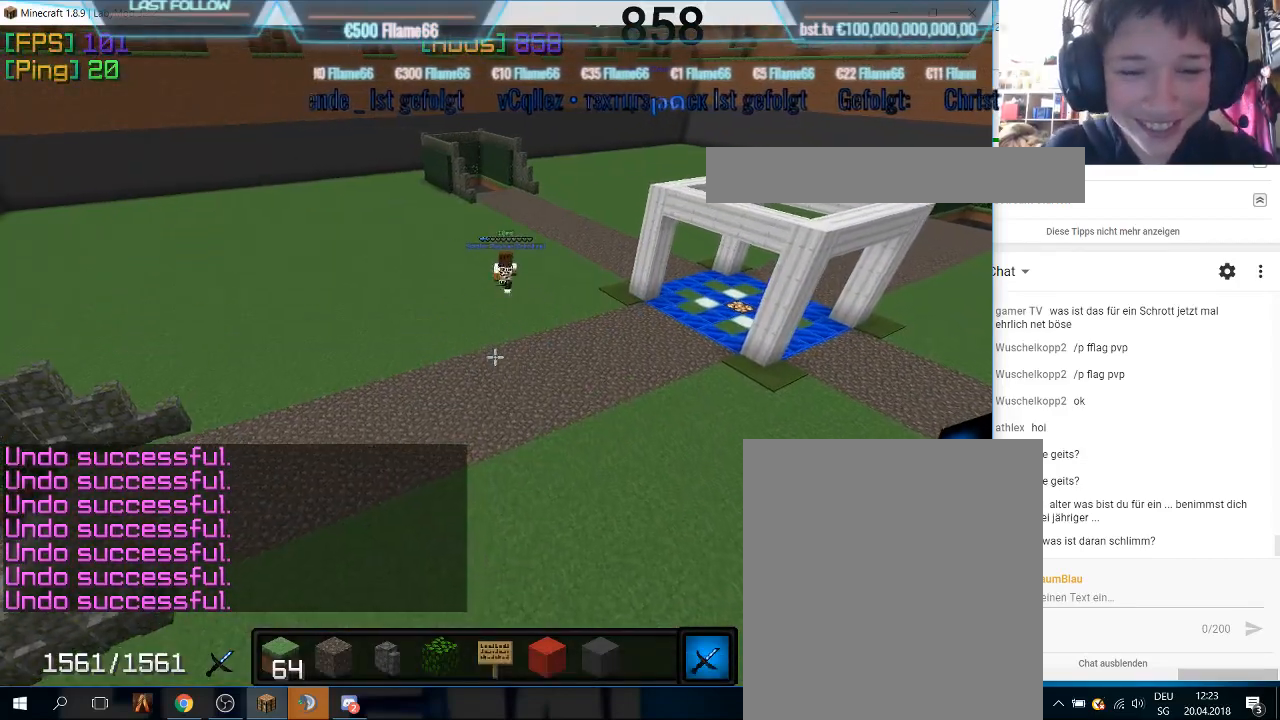
{"keys": ["w"], "mouse": [], "events": [[33, "w", "up"], [67, "w", "down"]]}
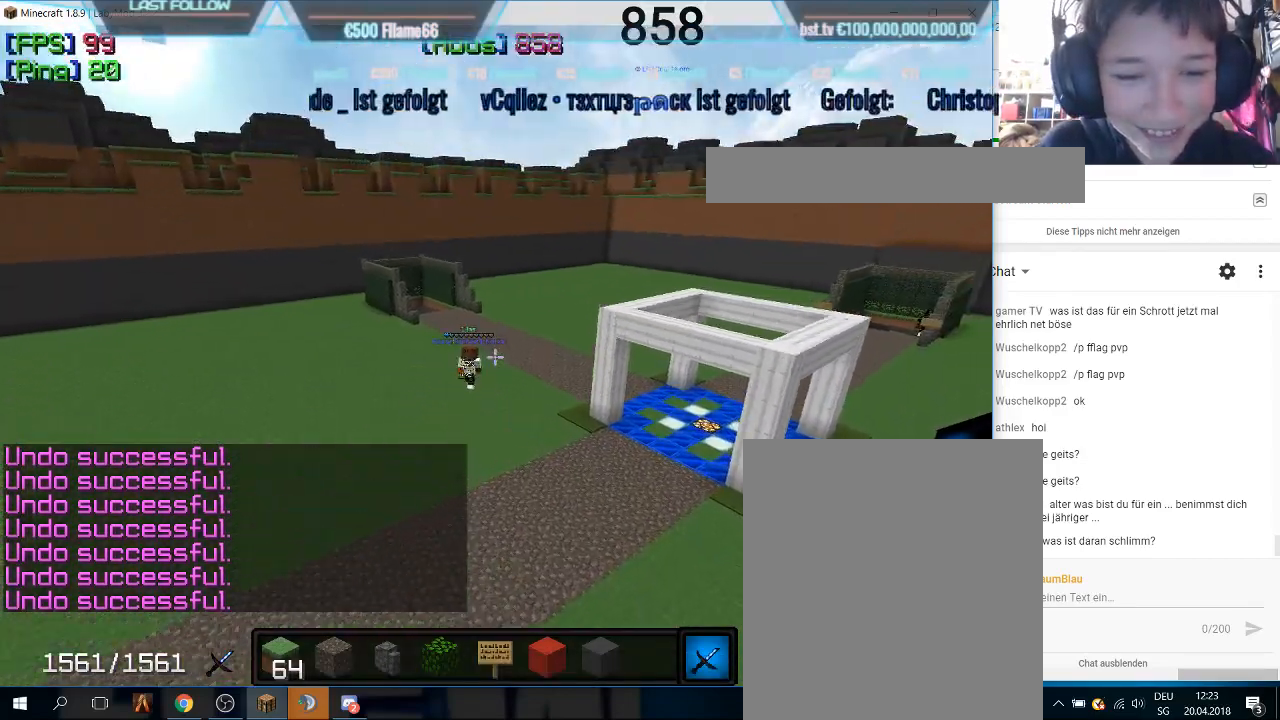
{"keys": [], "mouse": [], "events": [[67, "mouse_right", "down"], [267, "mouse_right", "up"], [300, "w", "up"]]}
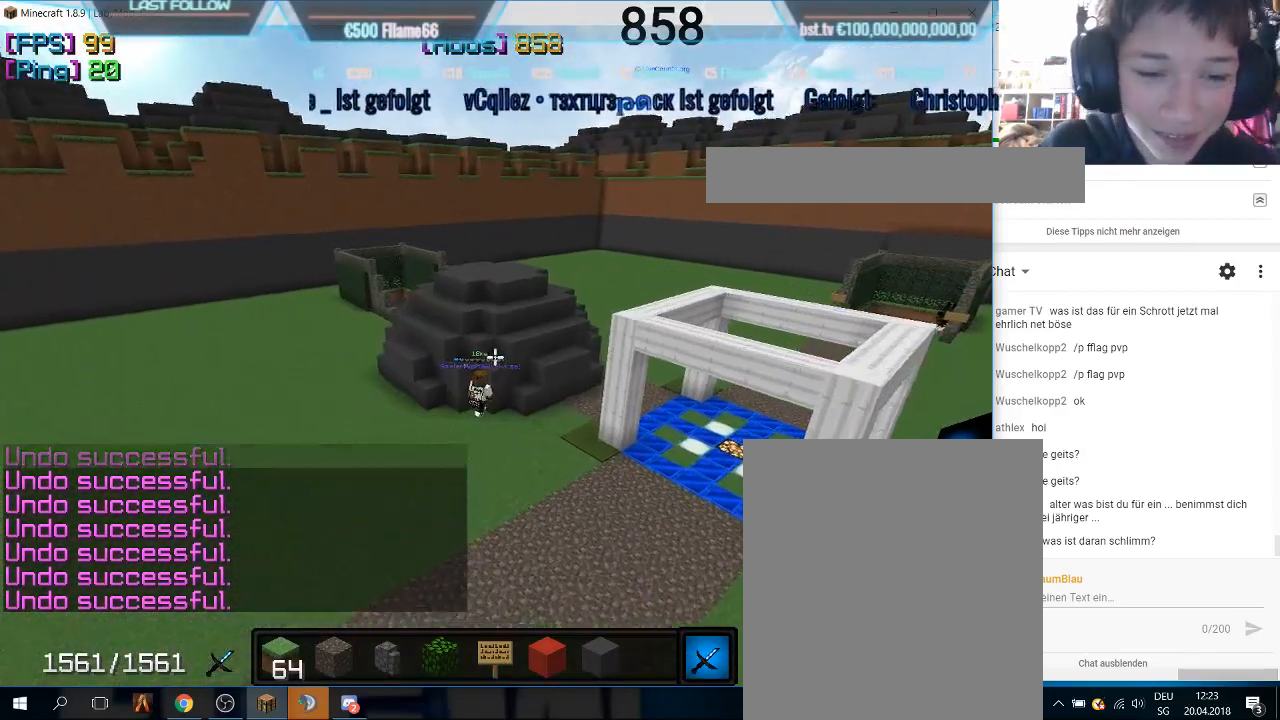
{"keys": [], "mouse": [], "events": []}
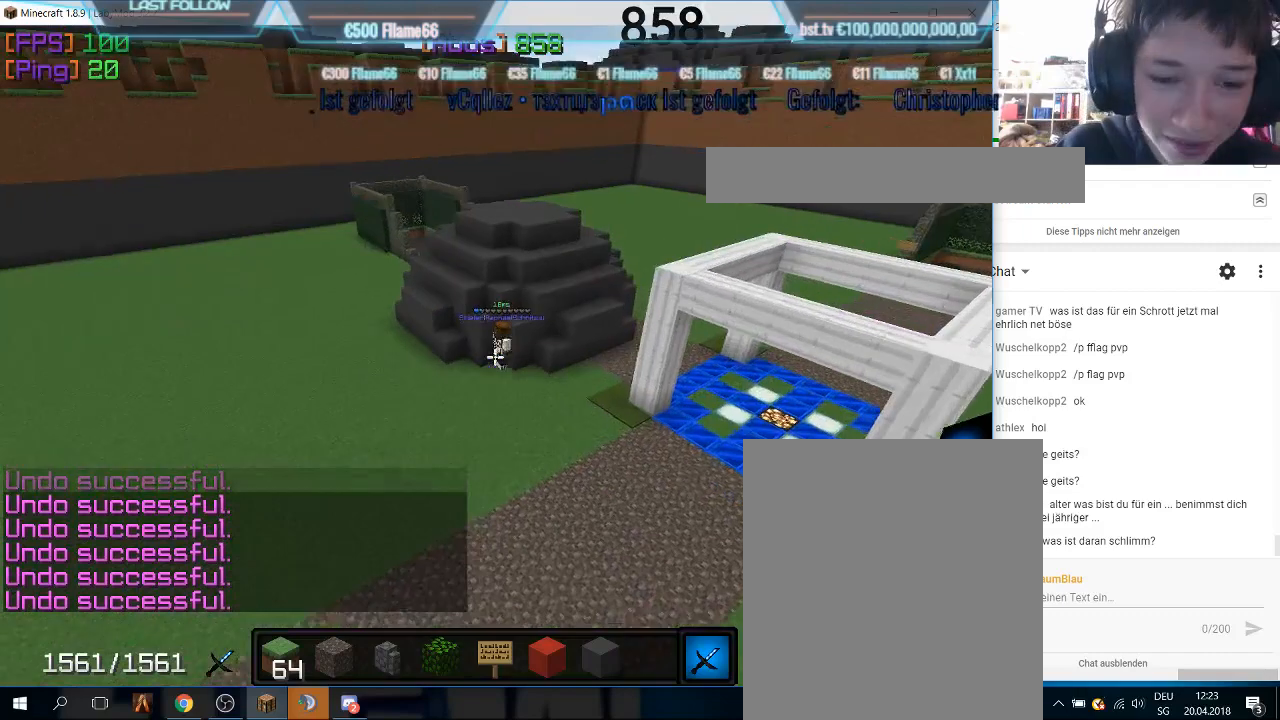
{"keys": [], "mouse": [], "events": [[33, "mouse_right", "down"], [267, "mouse_right", "up"]]}